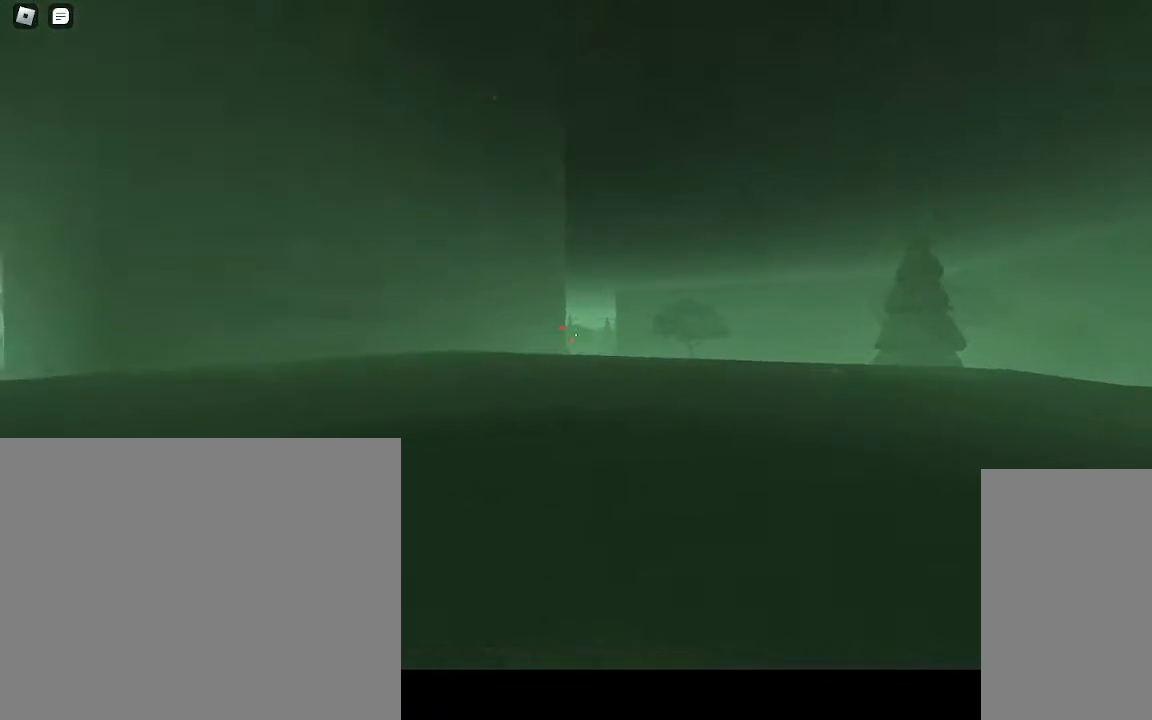
Gameplay with keyboard and mouse; each line is a JSON object with the keys and mouse buttons held at the frame after it. "events" lists presses ("down") and releases ("up") of "a", "ctrl", "d", "e", "q", "s", "shift", "space", "w", "mouse_left", "mouse_wheel", "mouse_right", "mouse_mb4" and "mouse_mb5" between this image and that frame as [ms after this image, input, new state], when the widget could be followed in between. "mouse_left", "mouse_wheel", "mouse_right", "mouse_mb4", "mouse_mb5" = the "left", "wheel", "right", "mb4", "mb5" buttons of the "mouse" list. No other keys are recorded. "wheel" means that the mouse wheel is clicked or scrolled. Mouse movement is not recorded.
{"keys": ["w"], "mouse": [], "events": [[167, "w", "down"]]}
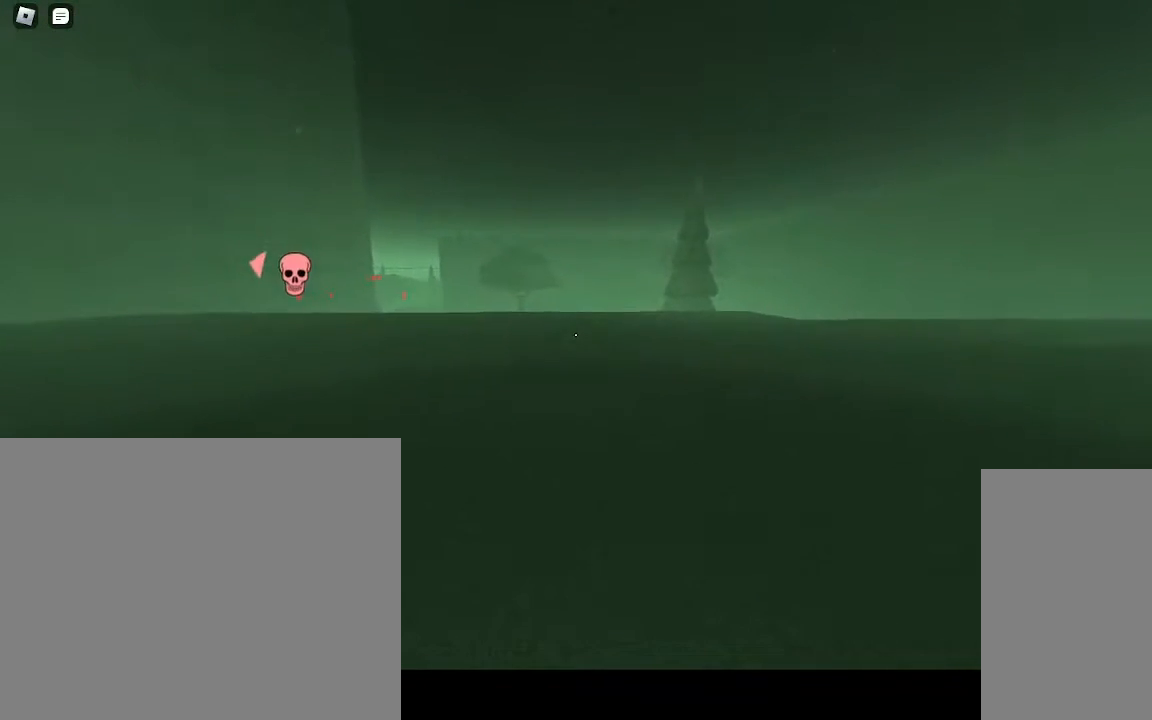
{"keys": ["w"], "mouse": [], "events": []}
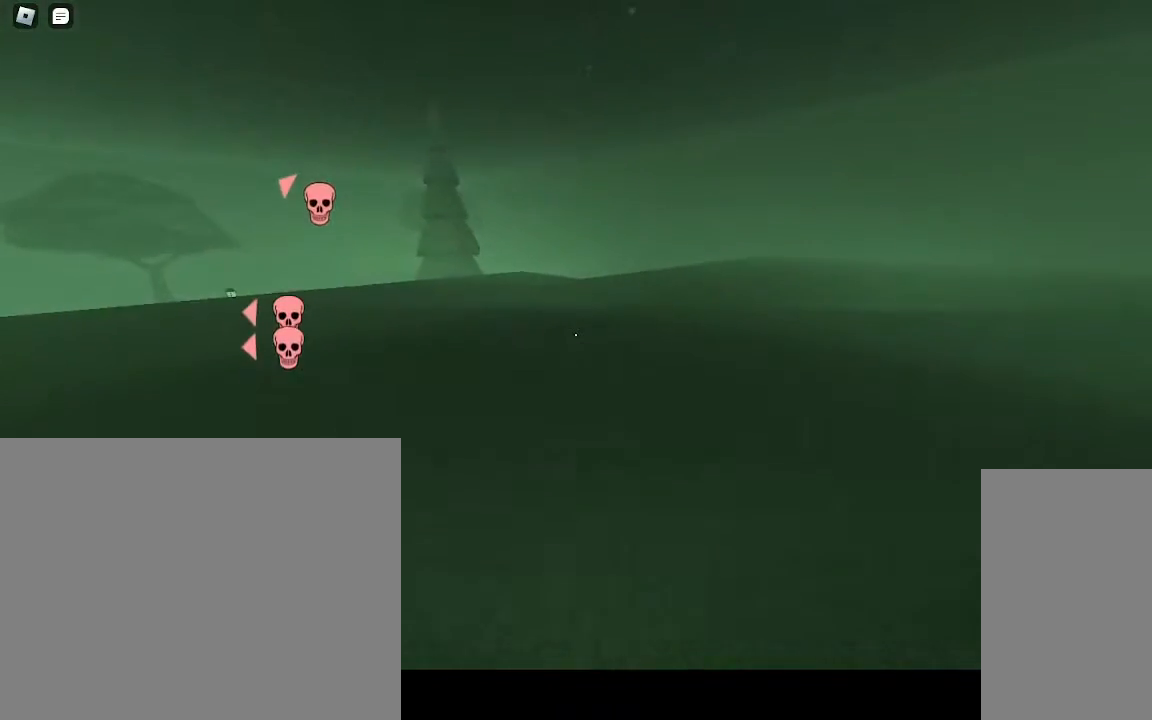
{"keys": ["w"], "mouse": [], "events": []}
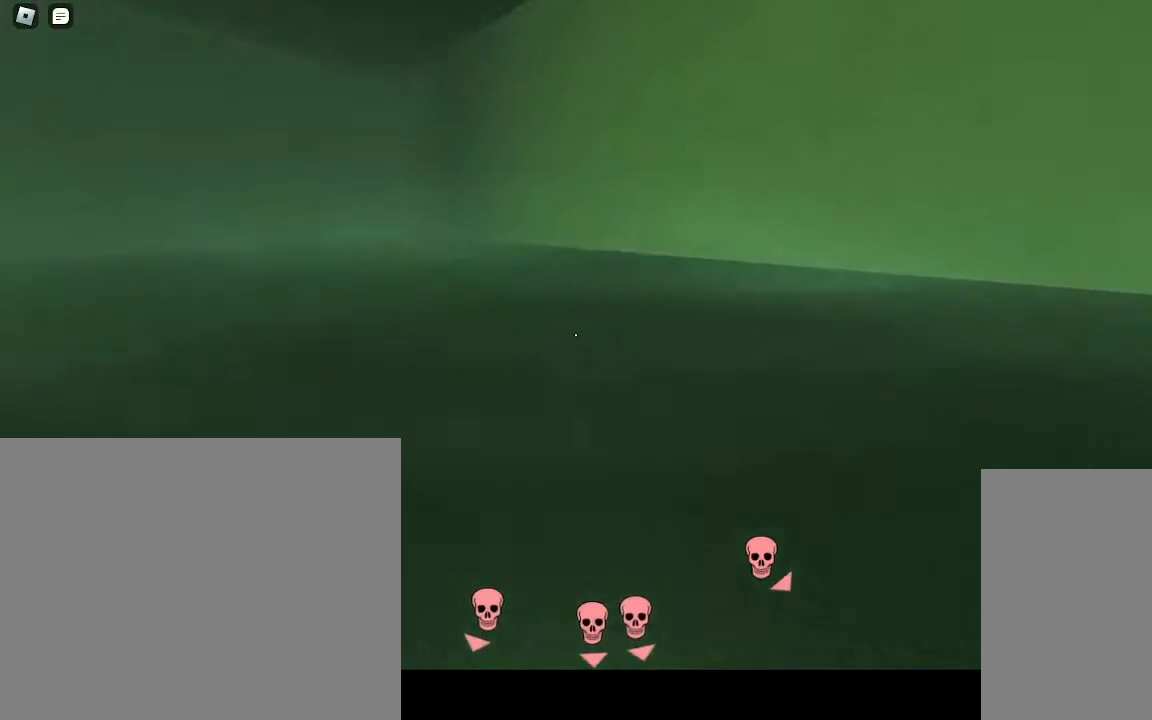
{"keys": ["w"], "mouse": [], "events": []}
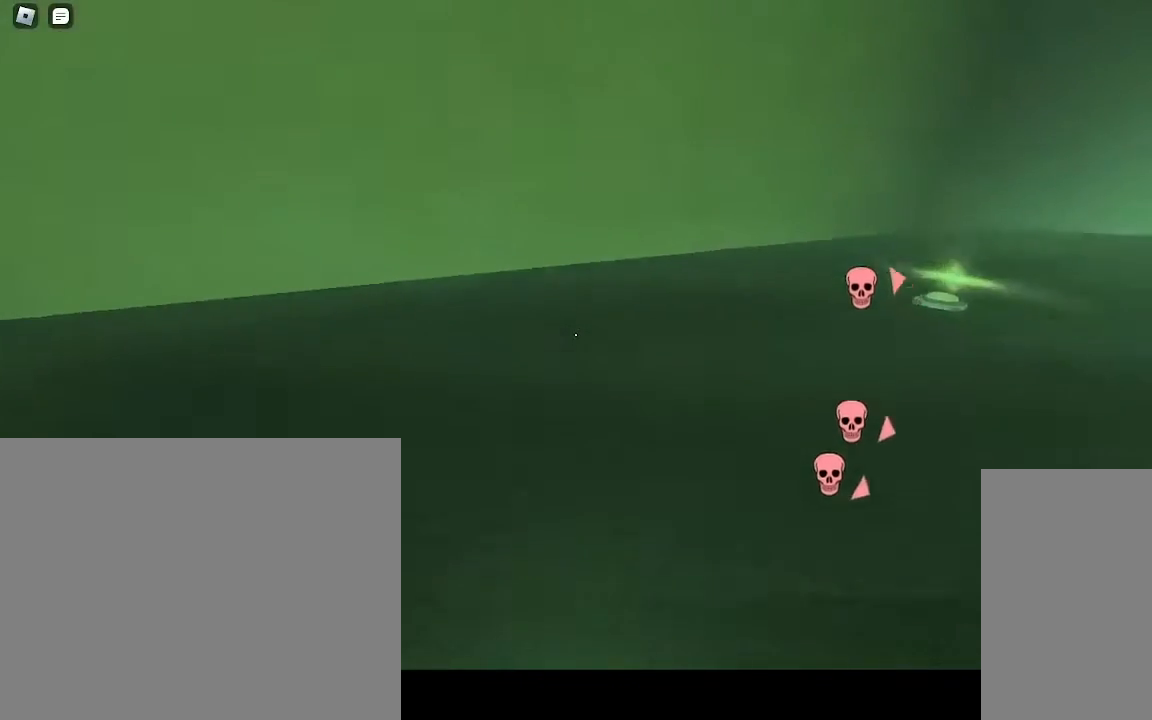
{"keys": ["ctrl", "d", "w"], "mouse": [], "events": [[167, "d", "down"], [167, "space", "down"], [317, "ctrl", "down"], [317, "space", "up"]]}
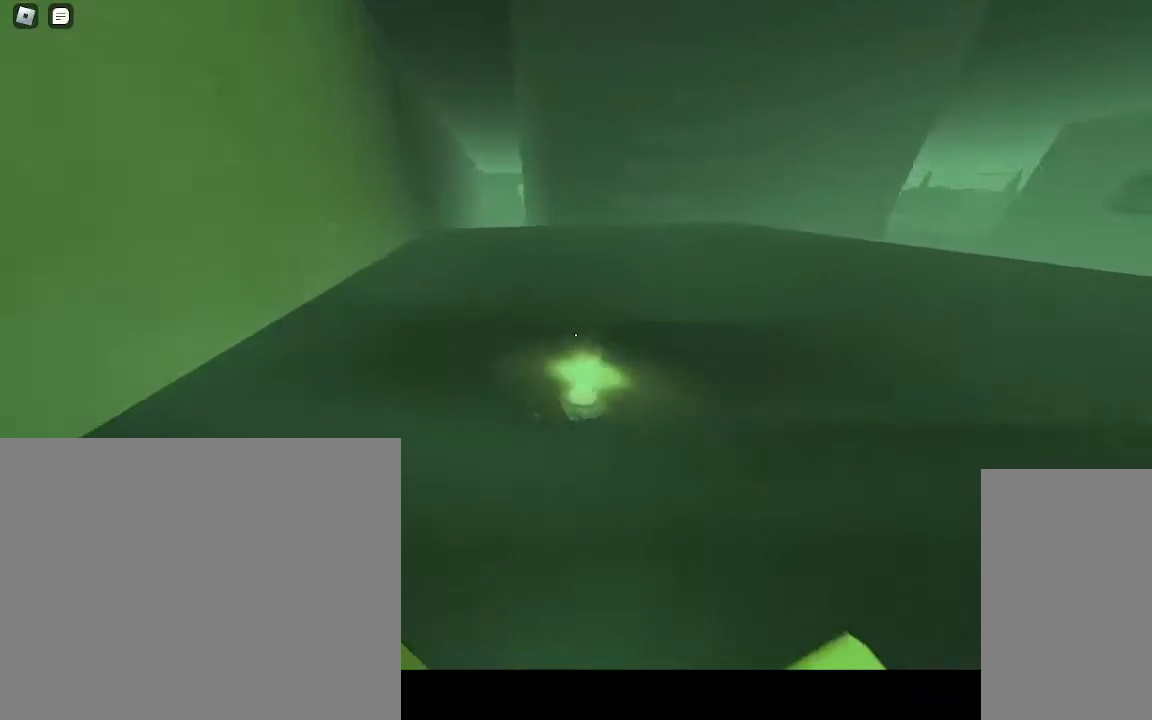
{"keys": ["ctrl", "d", "space", "w"], "mouse": [], "events": [[450, "space", "down"]]}
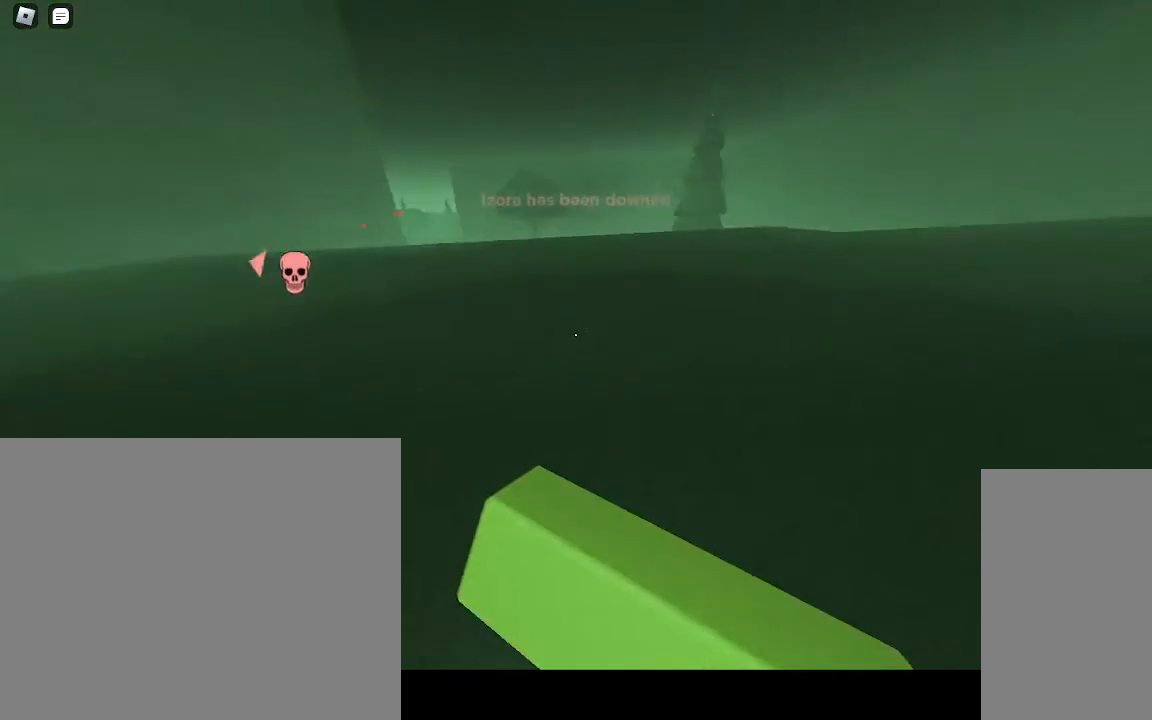
{"keys": ["ctrl", "d", "w"], "mouse": [], "events": [[50, "space", "up"]]}
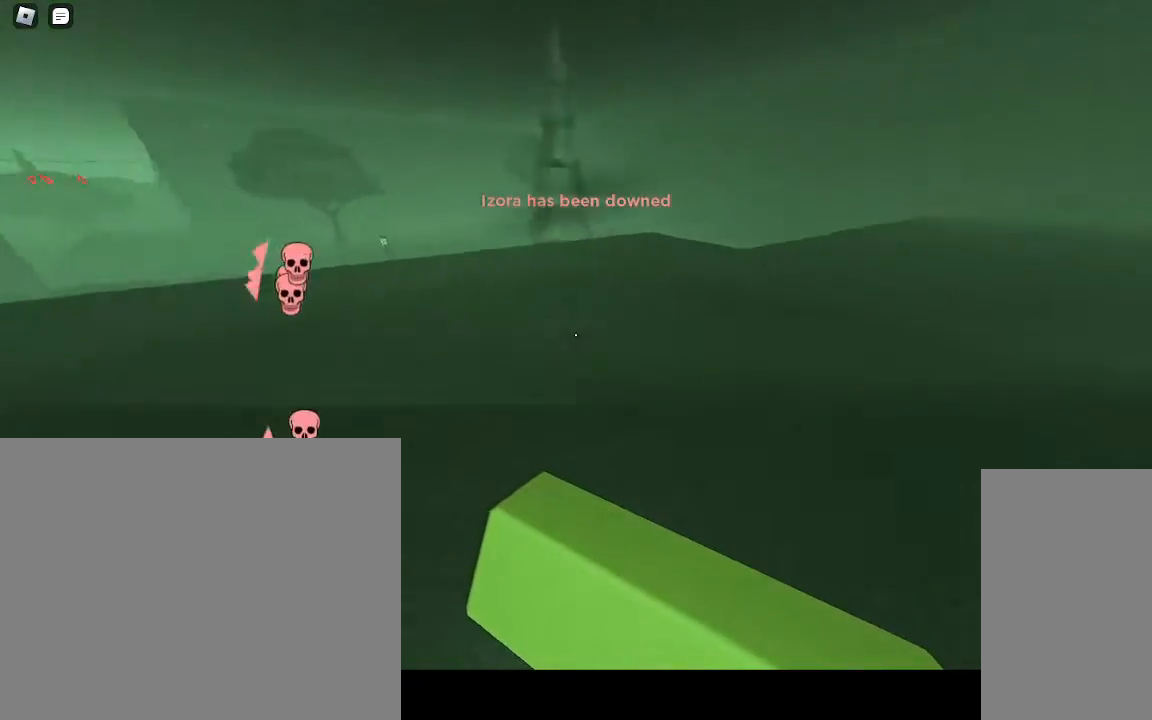
{"keys": ["a", "w"], "mouse": [], "events": [[167, "ctrl", "up"], [167, "space", "down"], [317, "space", "up"], [400, "a", "down"], [417, "d", "up"]]}
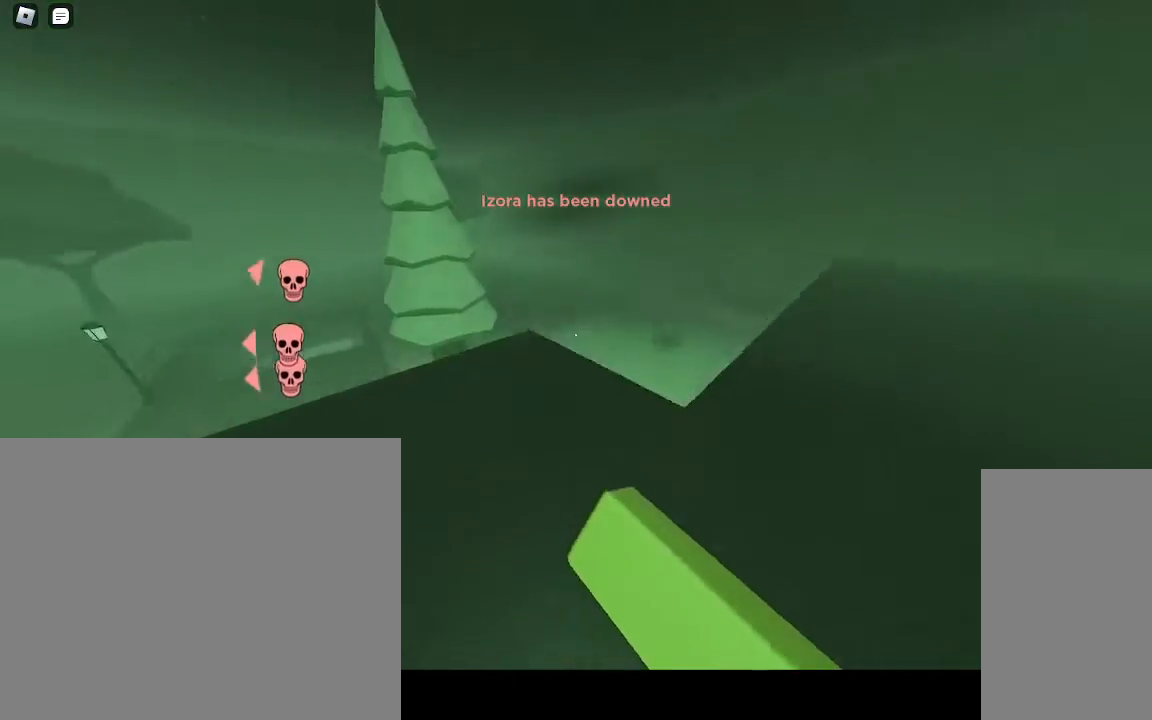
{"keys": ["d", "w"], "mouse": [], "events": [[117, "a", "up"], [167, "d", "down"], [367, "space", "down"], [467, "space", "up"]]}
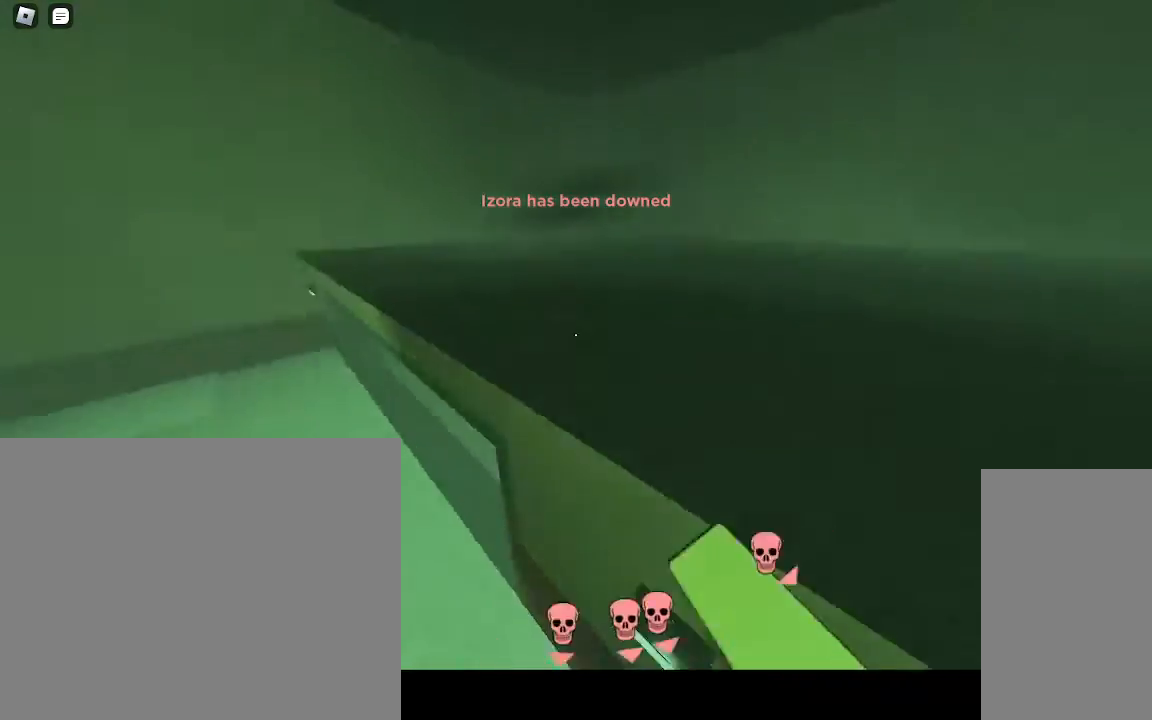
{"keys": ["w"], "mouse": [], "events": [[300, "d", "up"]]}
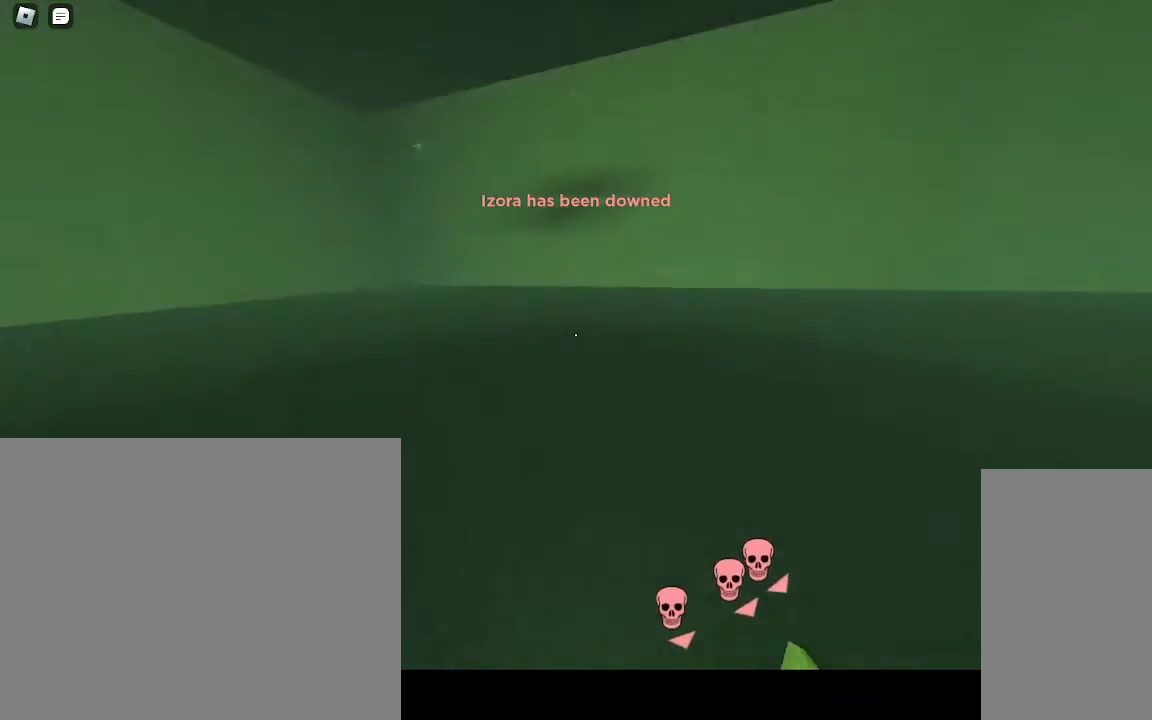
{"keys": ["d", "w"], "mouse": [], "events": [[267, "d", "down"], [300, "space", "down"], [417, "space", "up"]]}
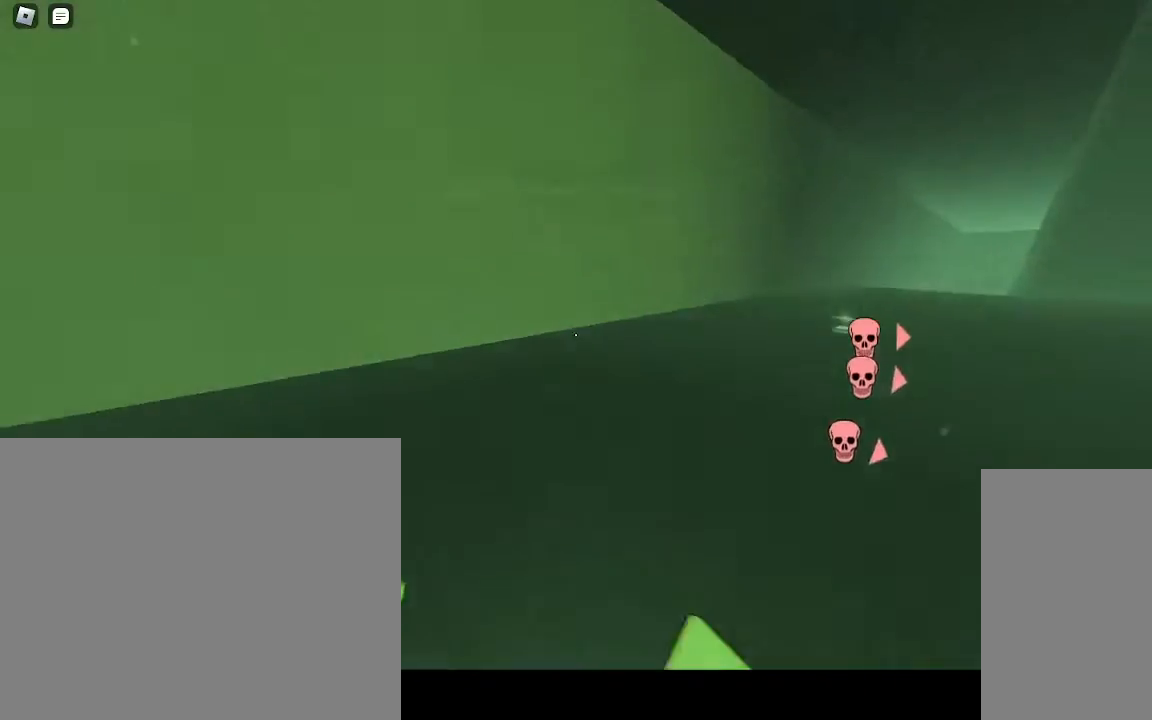
{"keys": ["ctrl", "d", "w"], "mouse": [], "events": [[150, "ctrl", "down"]]}
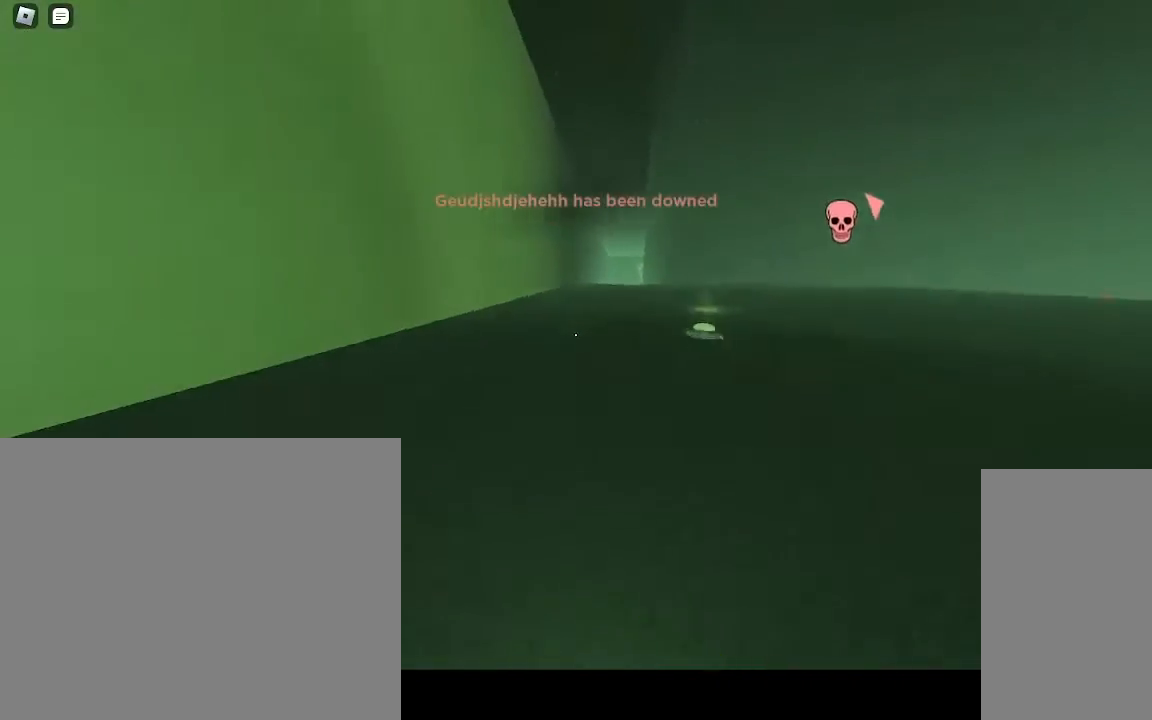
{"keys": ["ctrl", "d", "w"], "mouse": [], "events": []}
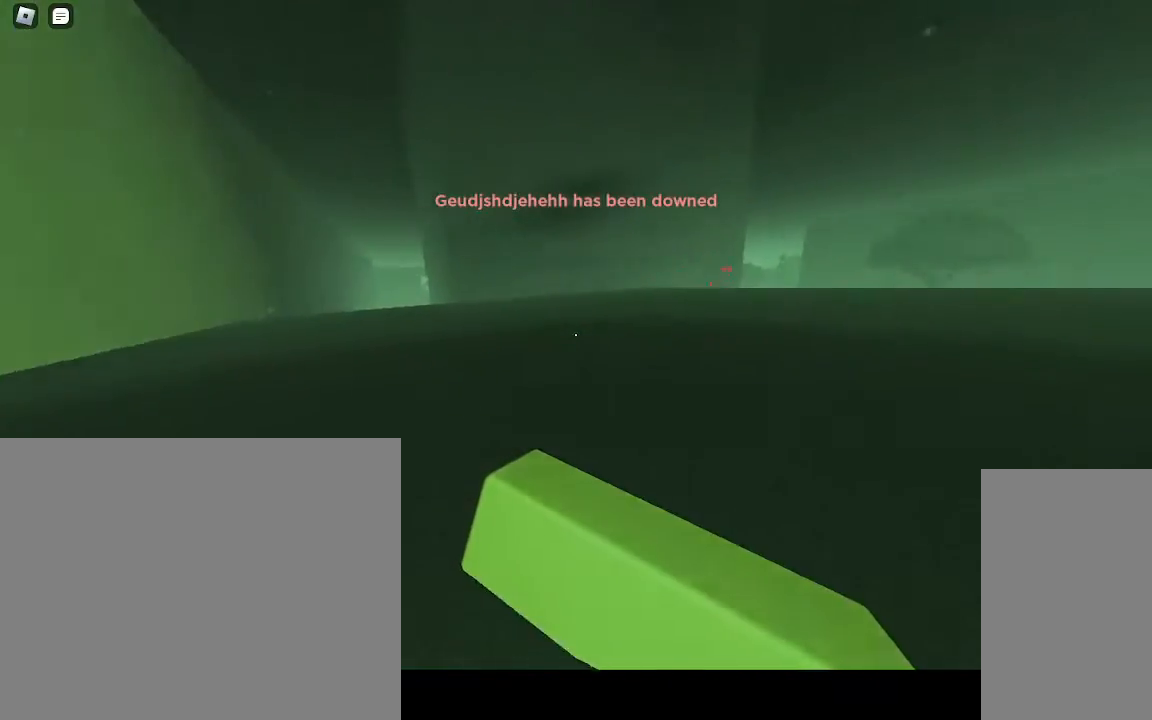
{"keys": ["ctrl", "d", "w"], "mouse": [], "events": []}
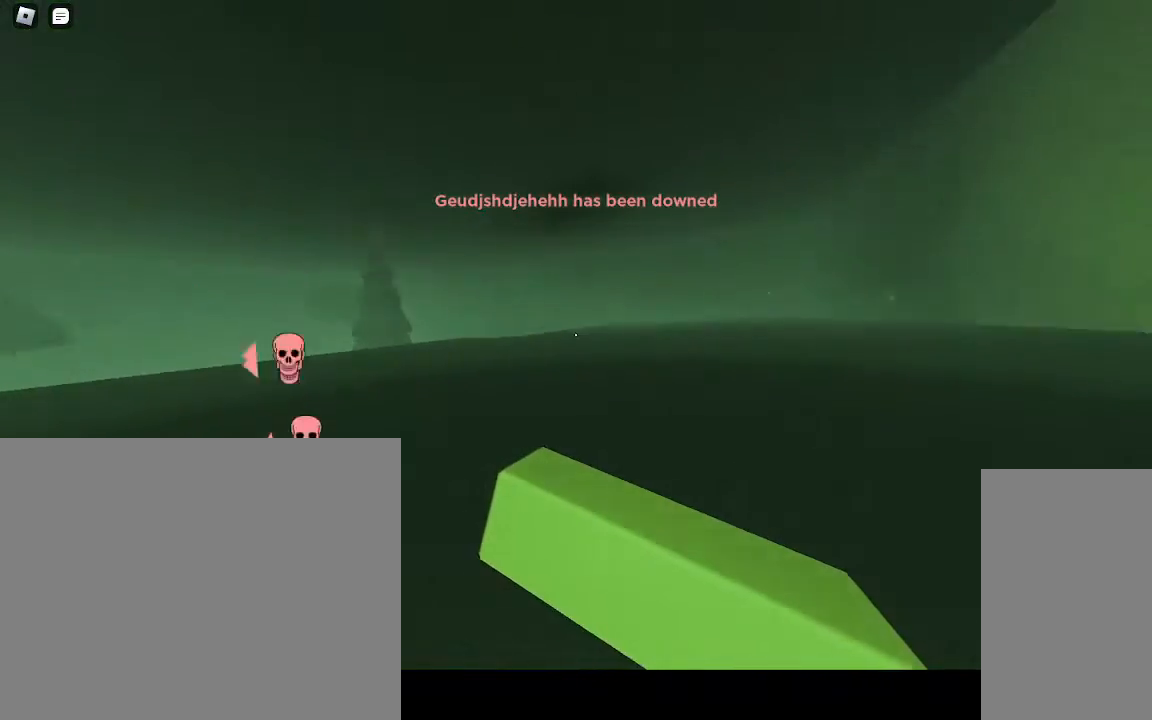
{"keys": ["ctrl", "d", "w"], "mouse": [], "events": [[400, "ctrl", "up"], [450, "ctrl", "down"]]}
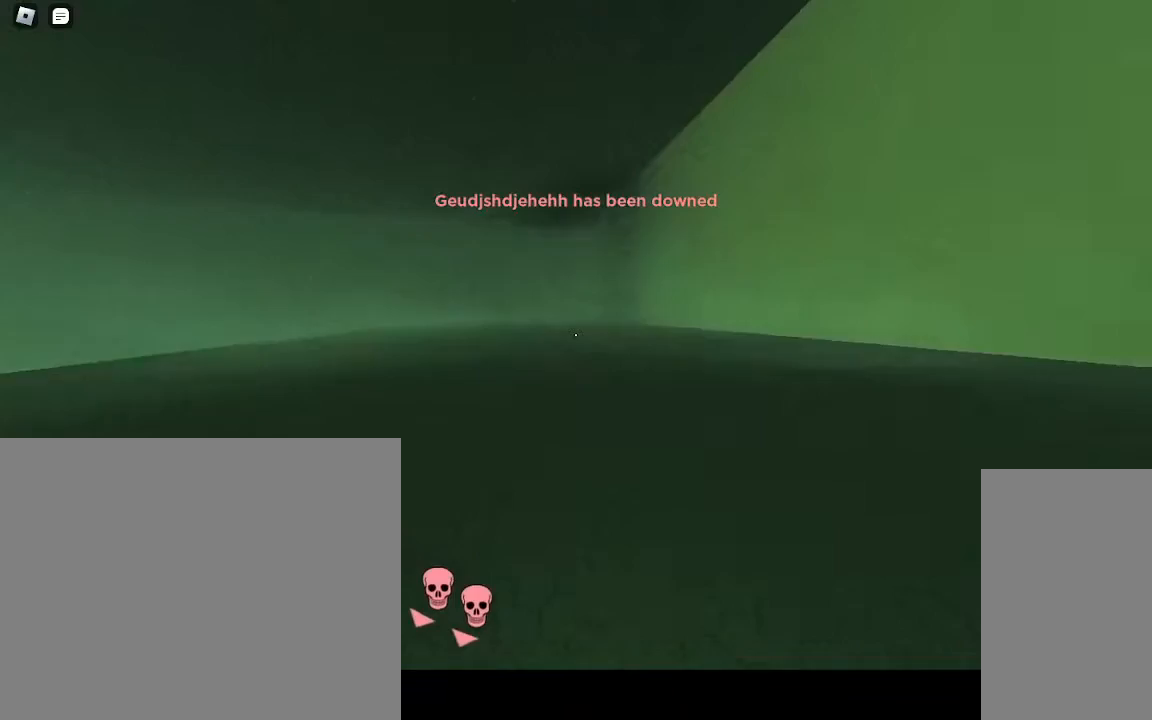
{"keys": ["d", "w"], "mouse": [], "events": [[467, "ctrl", "up"]]}
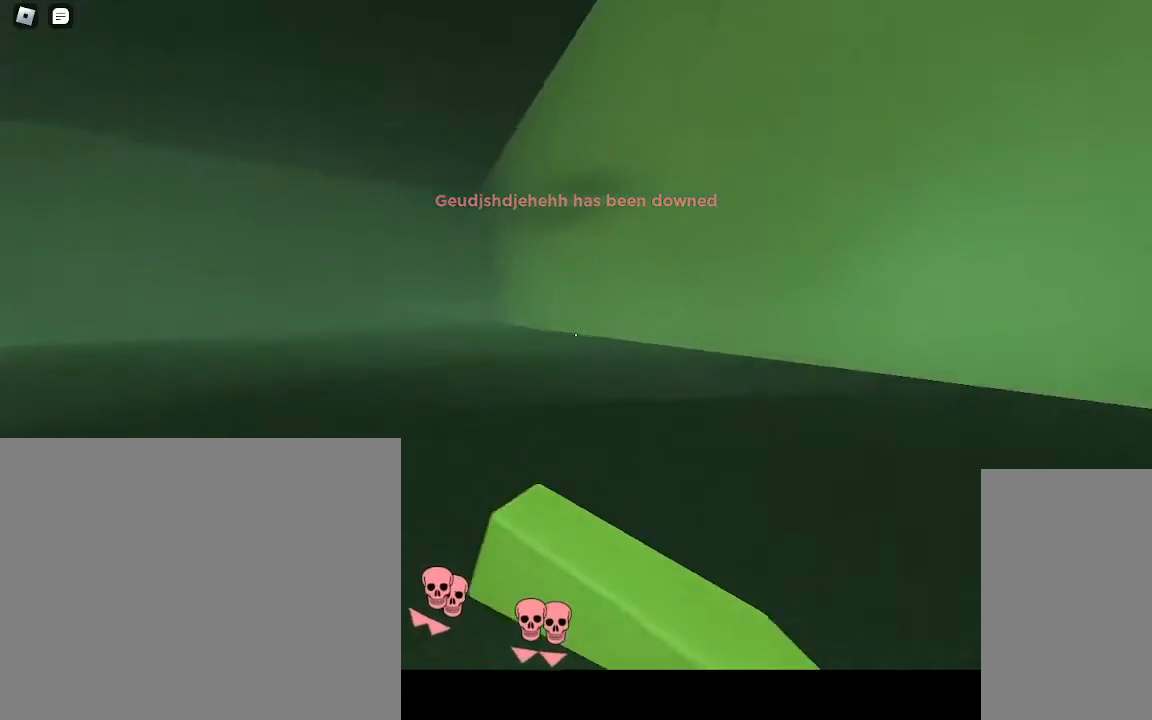
{"keys": ["a", "w"], "mouse": [], "events": [[167, "d", "up"], [417, "a", "down"]]}
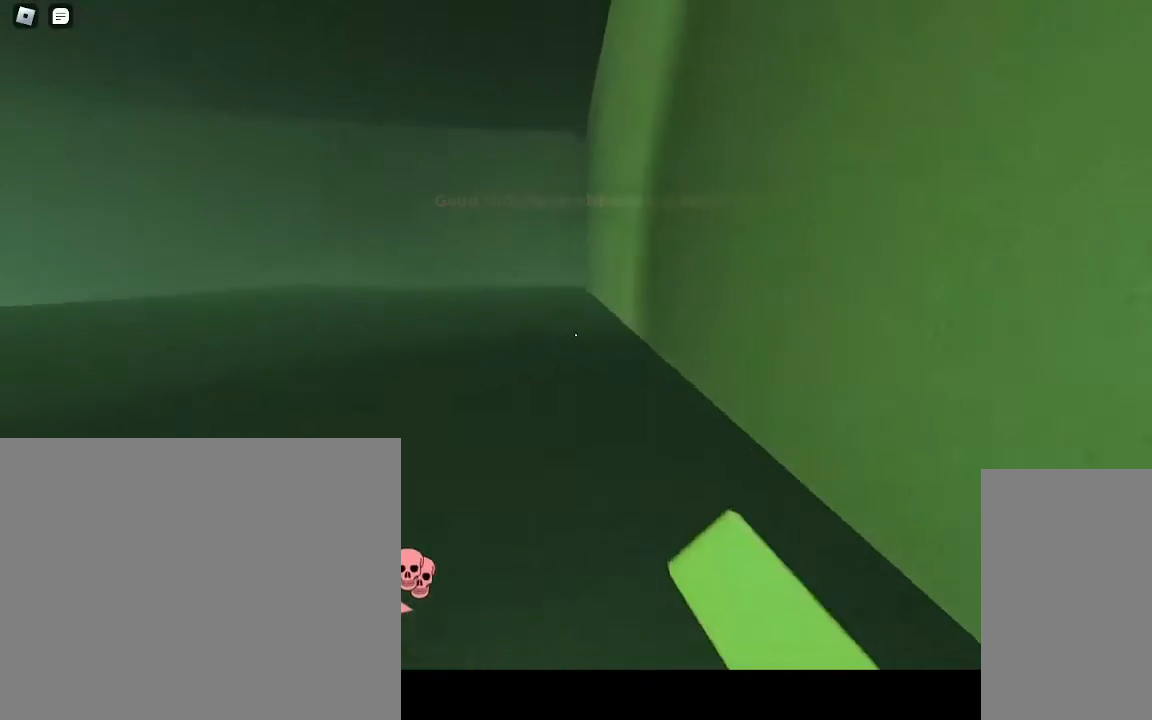
{"keys": ["a", "w"], "mouse": [], "events": [[67, "a", "up"], [217, "space", "down"], [250, "d", "down"], [350, "space", "up"], [417, "d", "up"], [500, "a", "down"]]}
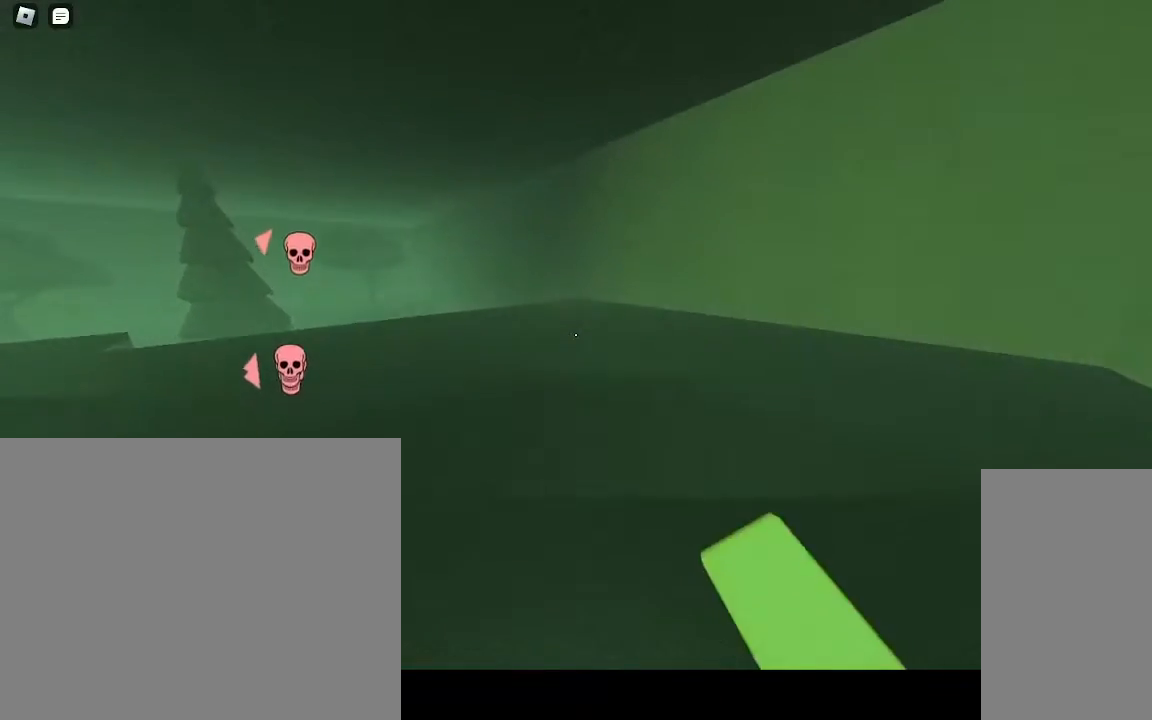
{"keys": ["w"], "mouse": [], "events": [[417, "a", "up"]]}
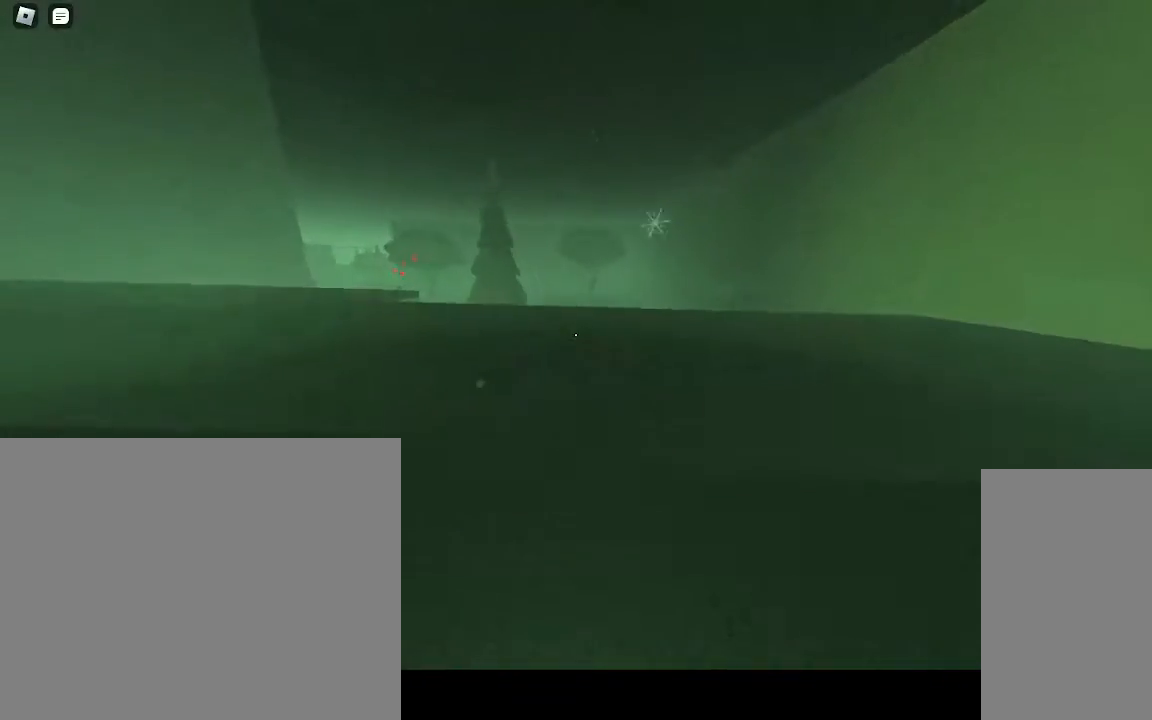
{"keys": ["d", "w"], "mouse": [], "events": [[17, "d", "down"], [17, "space", "down"], [117, "space", "up"]]}
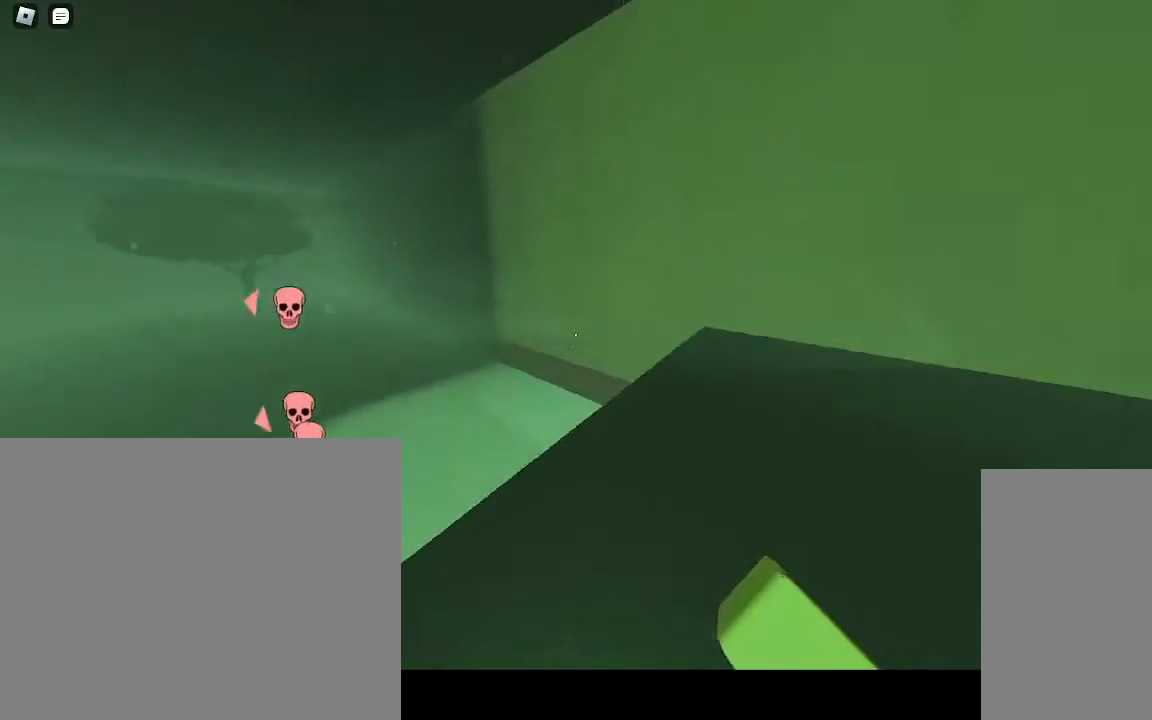
{"keys": ["d", "w"], "mouse": [], "events": [[267, "space", "down"], [367, "space", "up"]]}
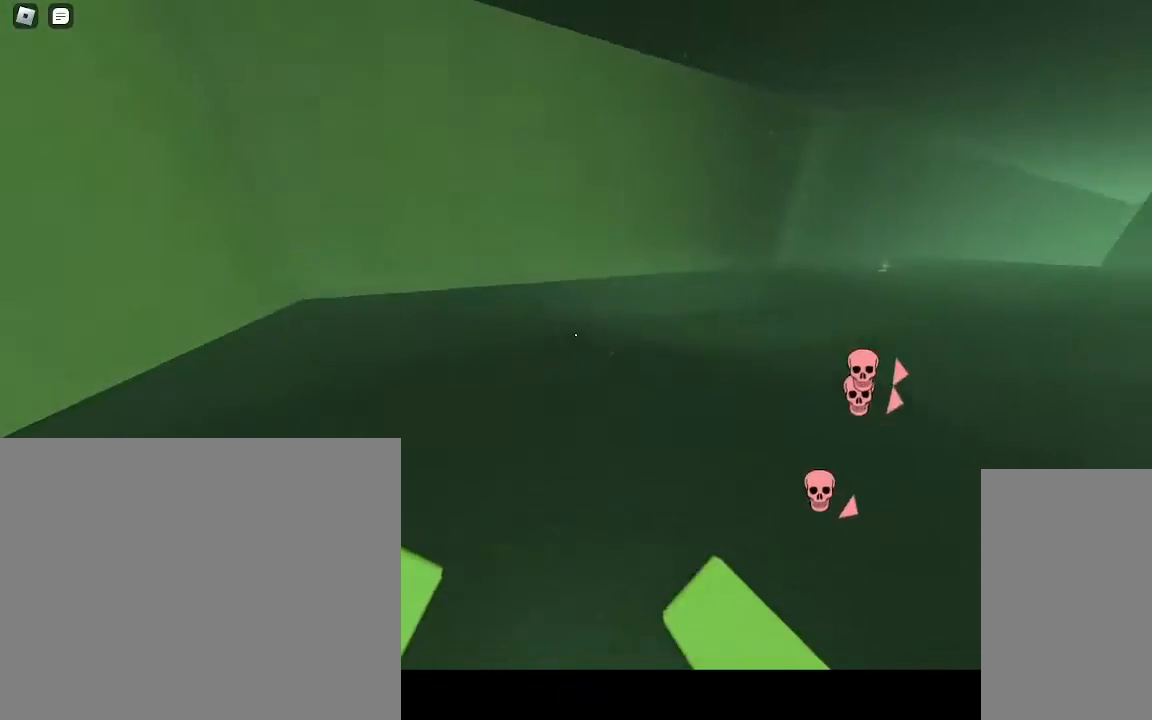
{"keys": ["w"], "mouse": [], "events": [[367, "d", "up"]]}
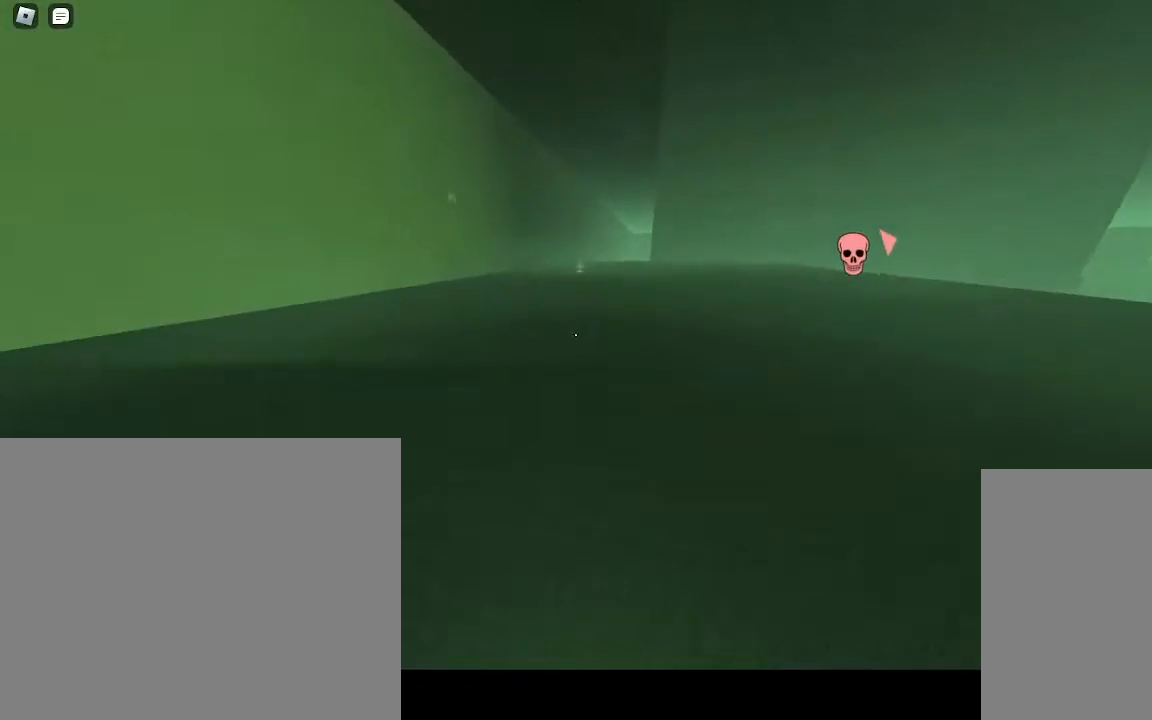
{"keys": ["a", "w"], "mouse": [], "events": [[67, "space", "down"], [167, "a", "down"], [267, "space", "up"]]}
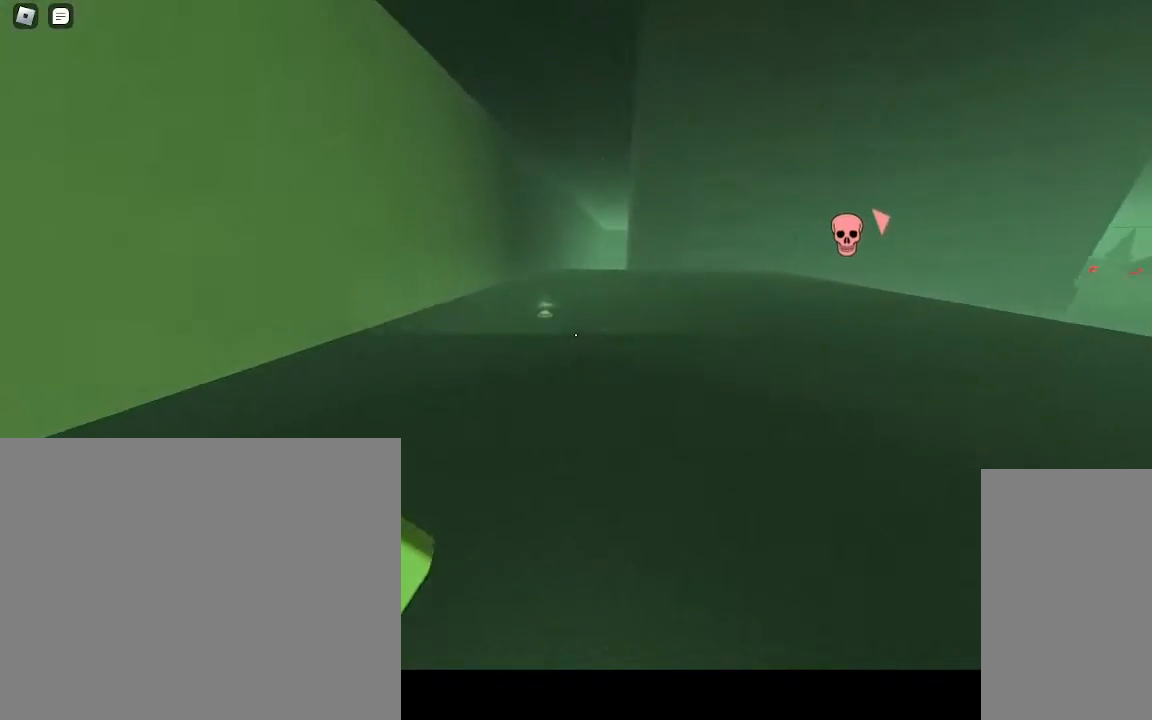
{"keys": ["w"], "mouse": [], "events": [[50, "a", "up"]]}
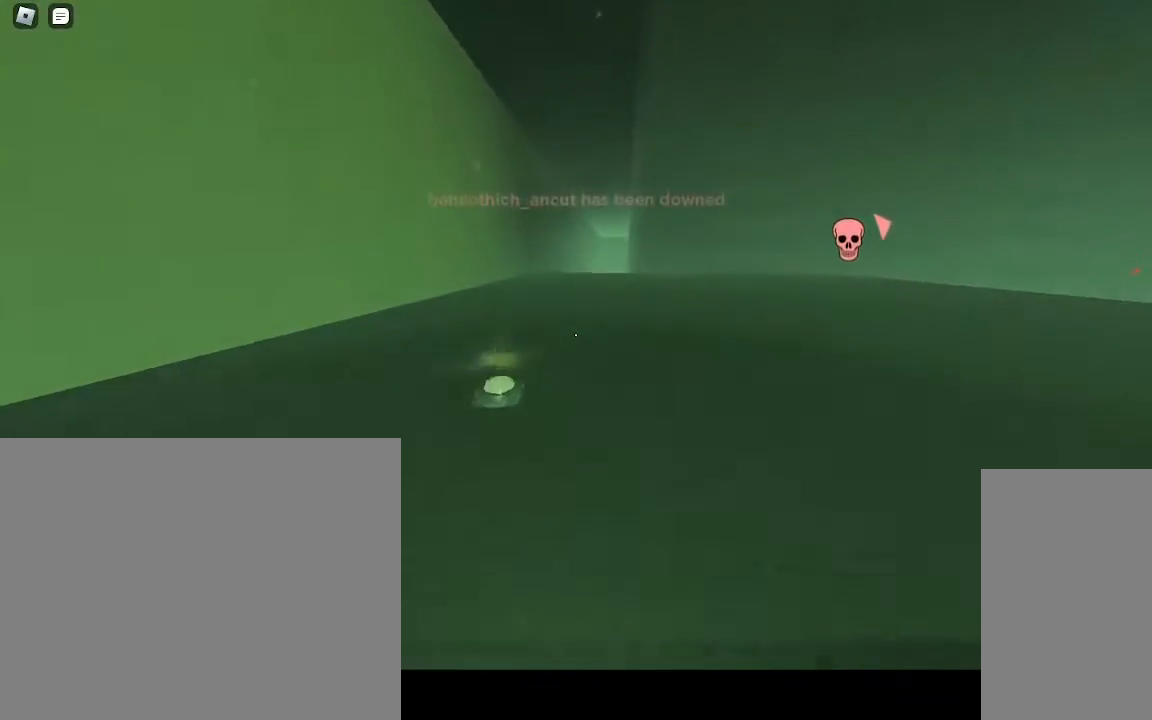
{"keys": ["w"], "mouse": [], "events": []}
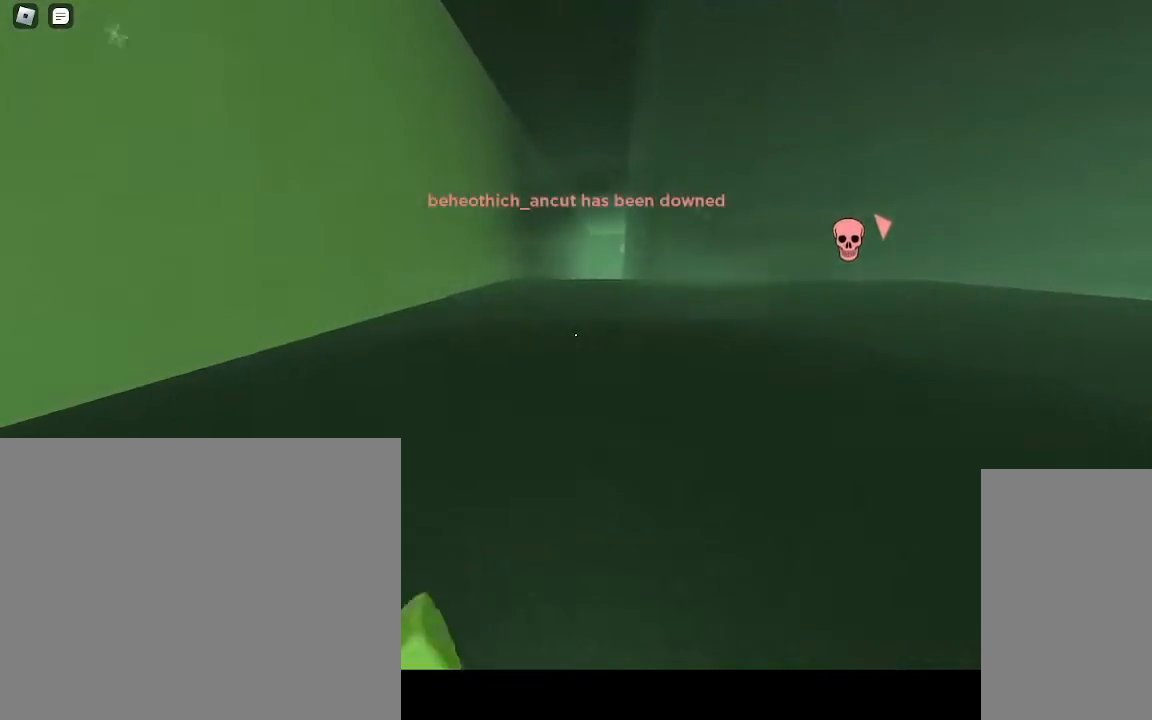
{"keys": ["a", "w"], "mouse": [], "events": [[467, "a", "down"]]}
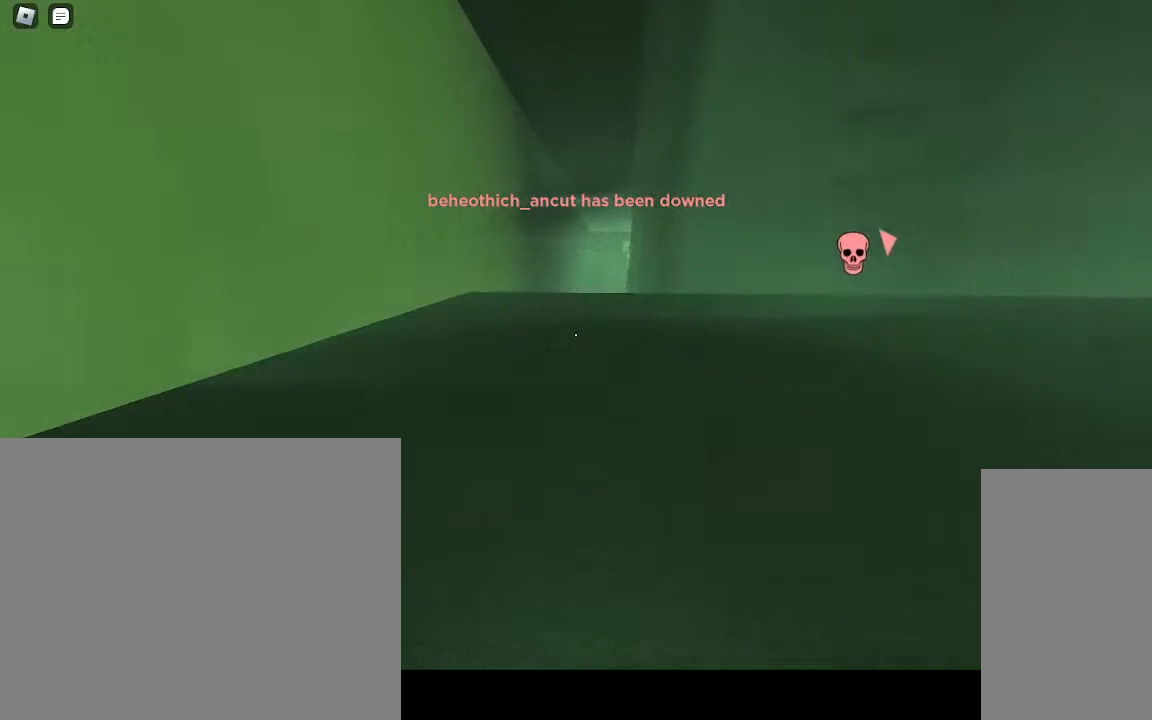
{"keys": ["w"], "mouse": ["right"], "events": [[17, "w", "up"], [117, "a", "up"], [300, "w", "down"], [350, "mouse_right", "down"]]}
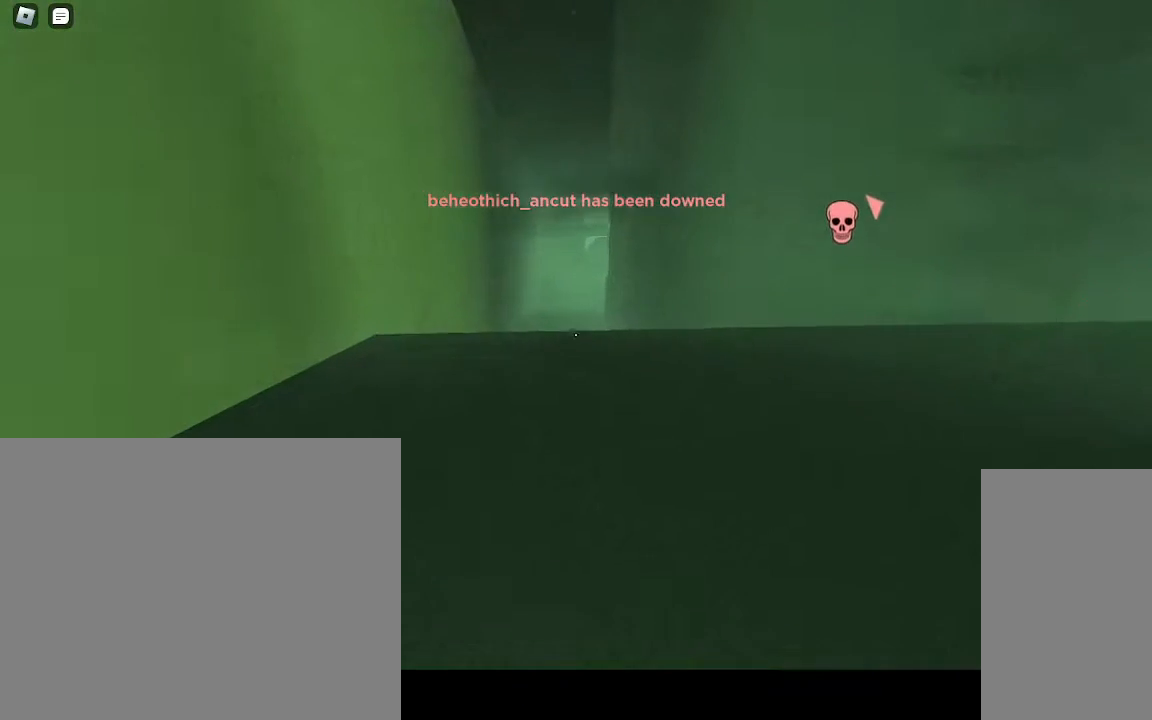
{"keys": ["w"], "mouse": ["right"], "events": [[67, "w", "up"], [317, "w", "down"]]}
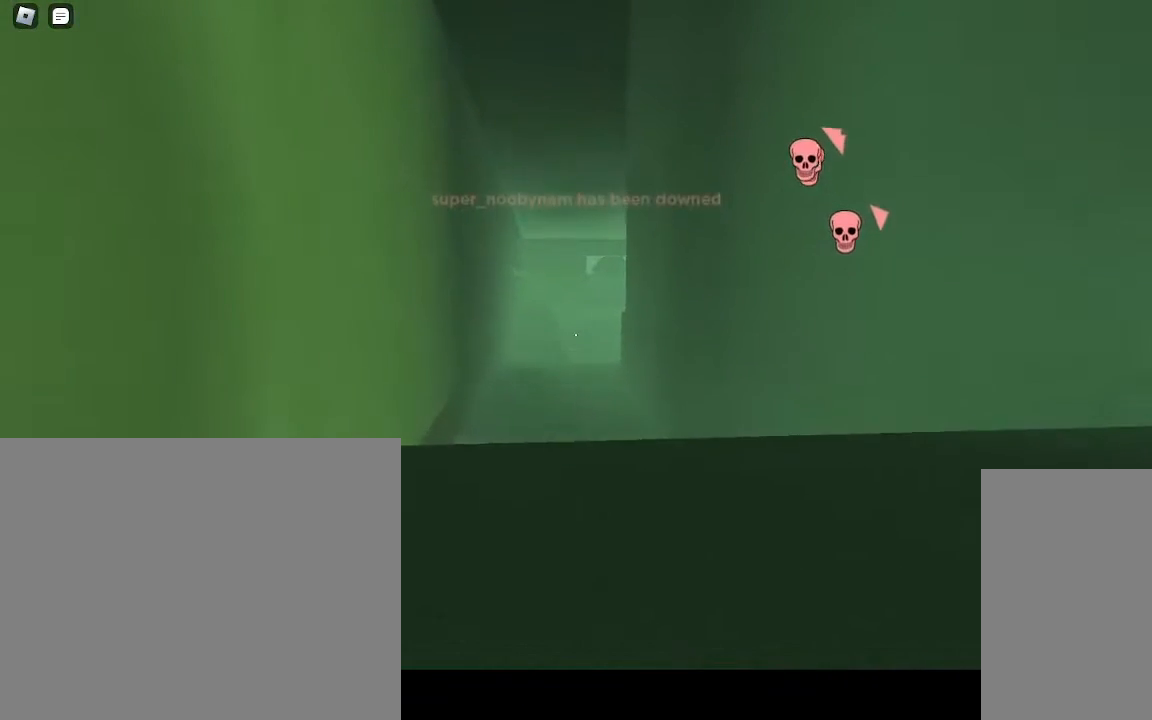
{"keys": [], "mouse": ["right"], "events": [[17, "w", "up"], [267, "w", "down"], [367, "w", "up"]]}
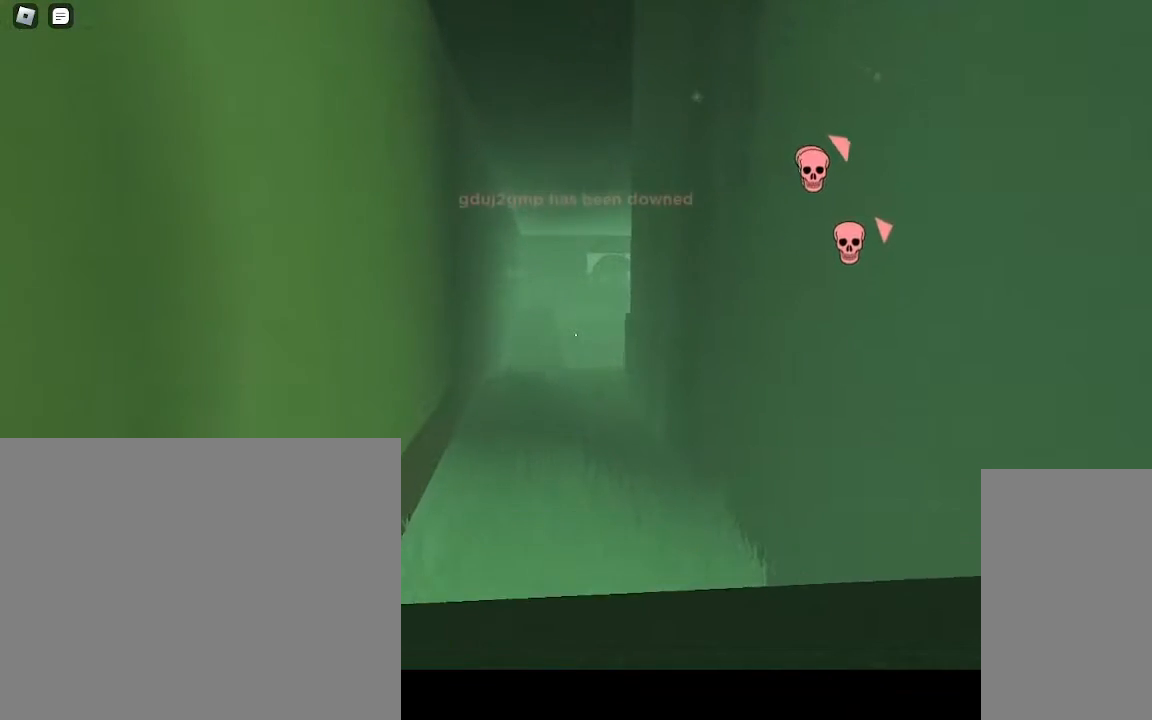
{"keys": [], "mouse": ["right"], "events": []}